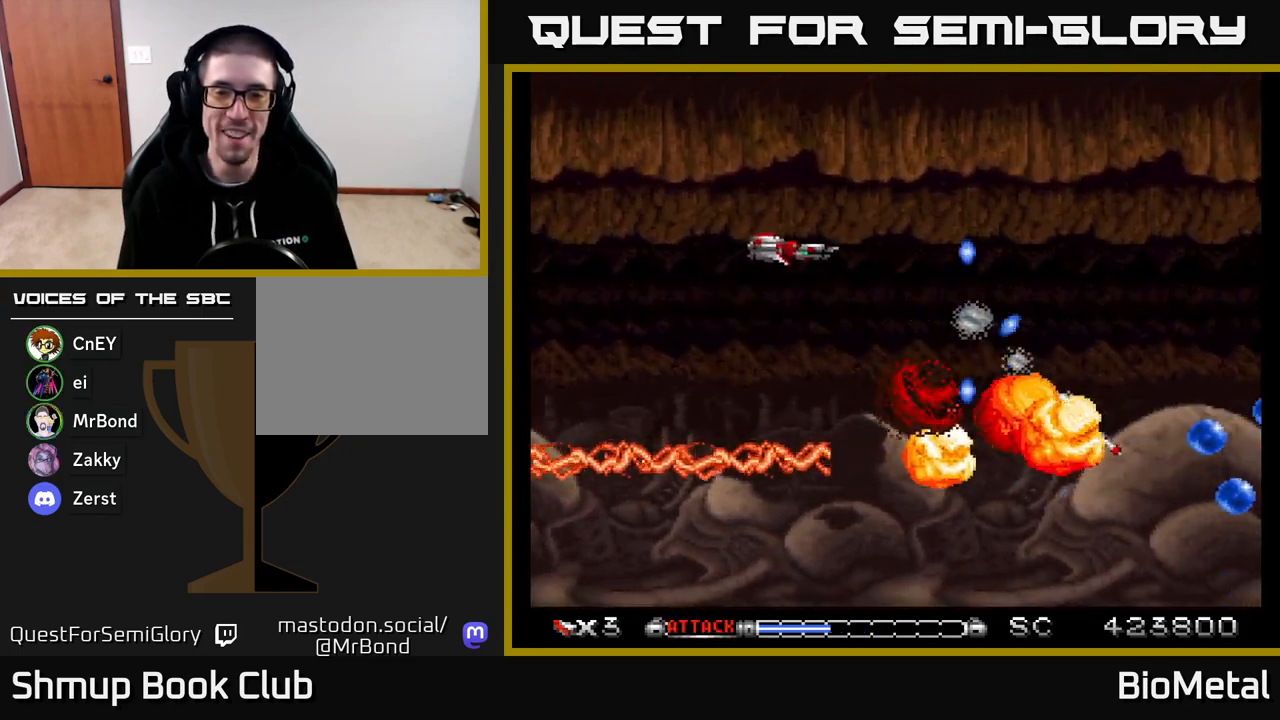
Gameplay with a controller (Xbox layout); each line is a JSON object with the inputs held at the frame after it. "events" lists button and stick changes between this image and that frame as [ms after this image, input, new state], when the widget could be followed in between. Not read: left_stick.
{"buttons": ["A", "DPAD_RIGHT"], "right_stick": "center", "events": [[33, "DPAD_UP", "up"], [167, "DPAD_DOWN", "down"], [367, "DPAD_DOWN", "up"]]}
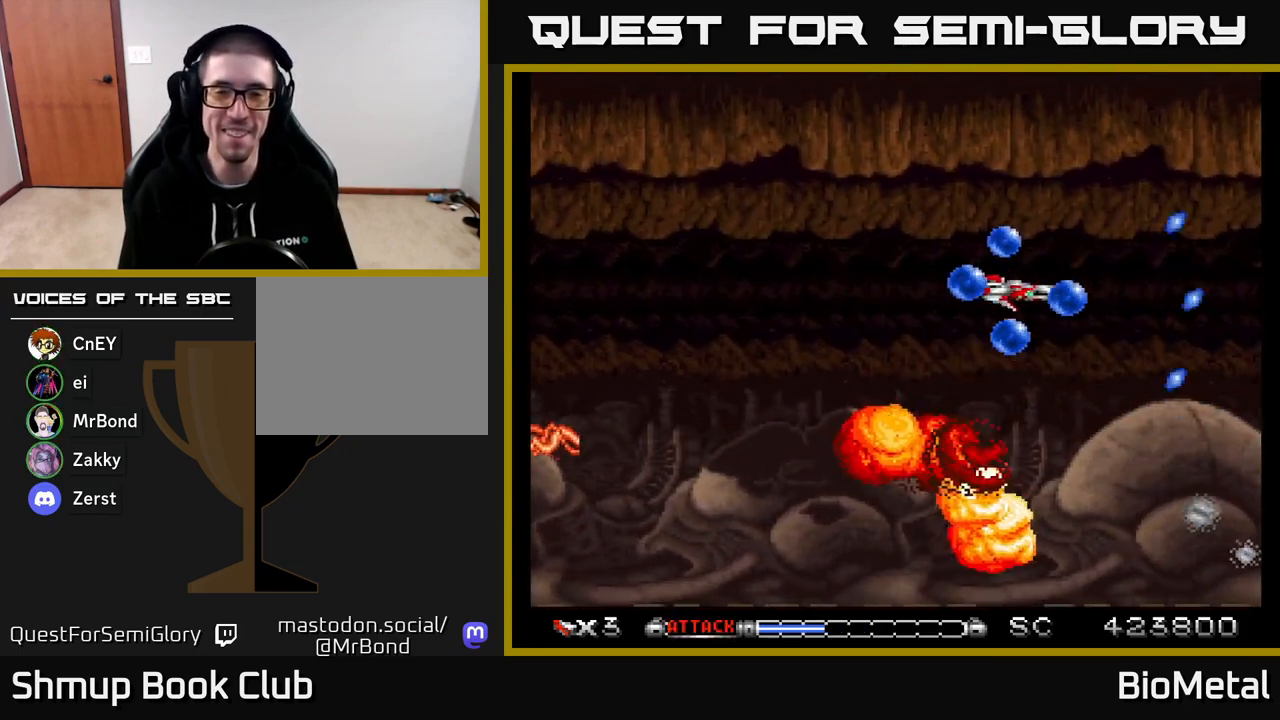
{"buttons": ["A"], "right_stick": "center", "events": [[17, "DPAD_DOWN", "down"], [33, "DPAD_RIGHT", "up"], [100, "DPAD_LEFT", "down"], [133, "DPAD_DOWN", "up"], [183, "X", "down"], [267, "DPAD_LEFT", "up"], [333, "X", "up"]]}
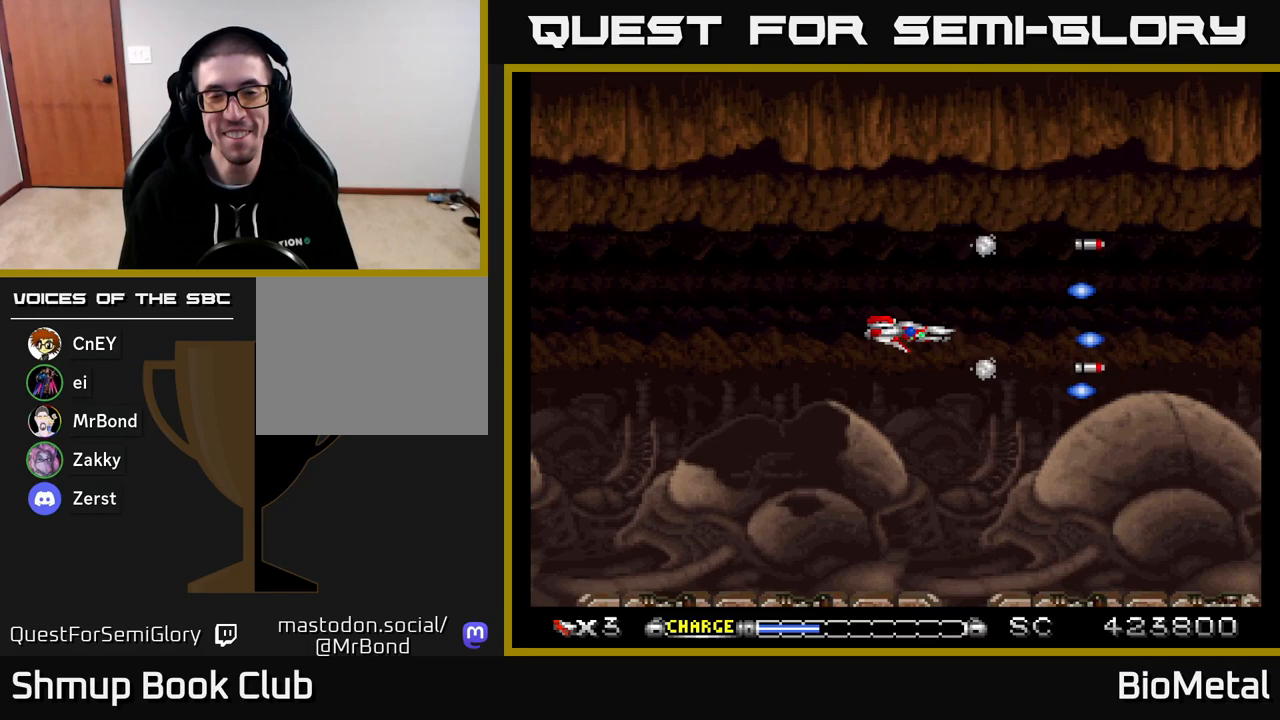
{"buttons": ["A", "DPAD_DOWN"], "right_stick": "center", "events": [[450, "DPAD_DOWN", "down"]]}
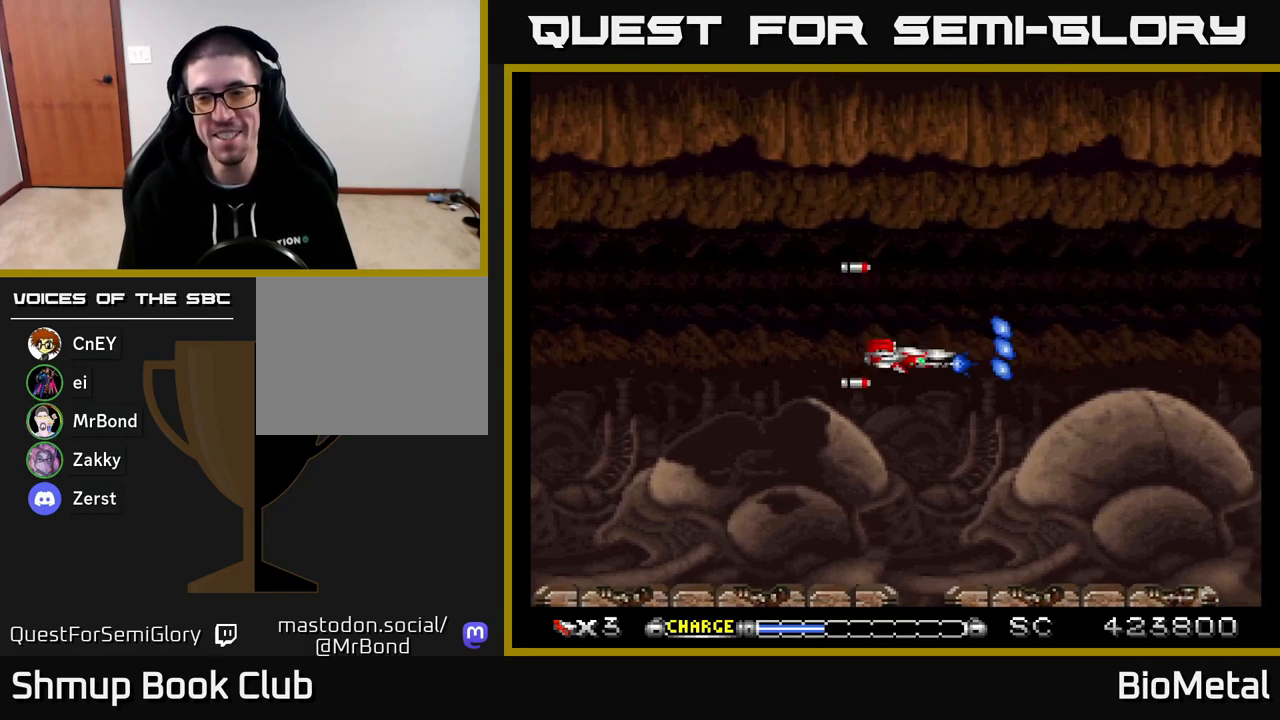
{"buttons": ["A"], "right_stick": "center", "events": [[17, "DPAD_LEFT", "down"], [50, "DPAD_DOWN", "up"], [217, "DPAD_LEFT", "up"]]}
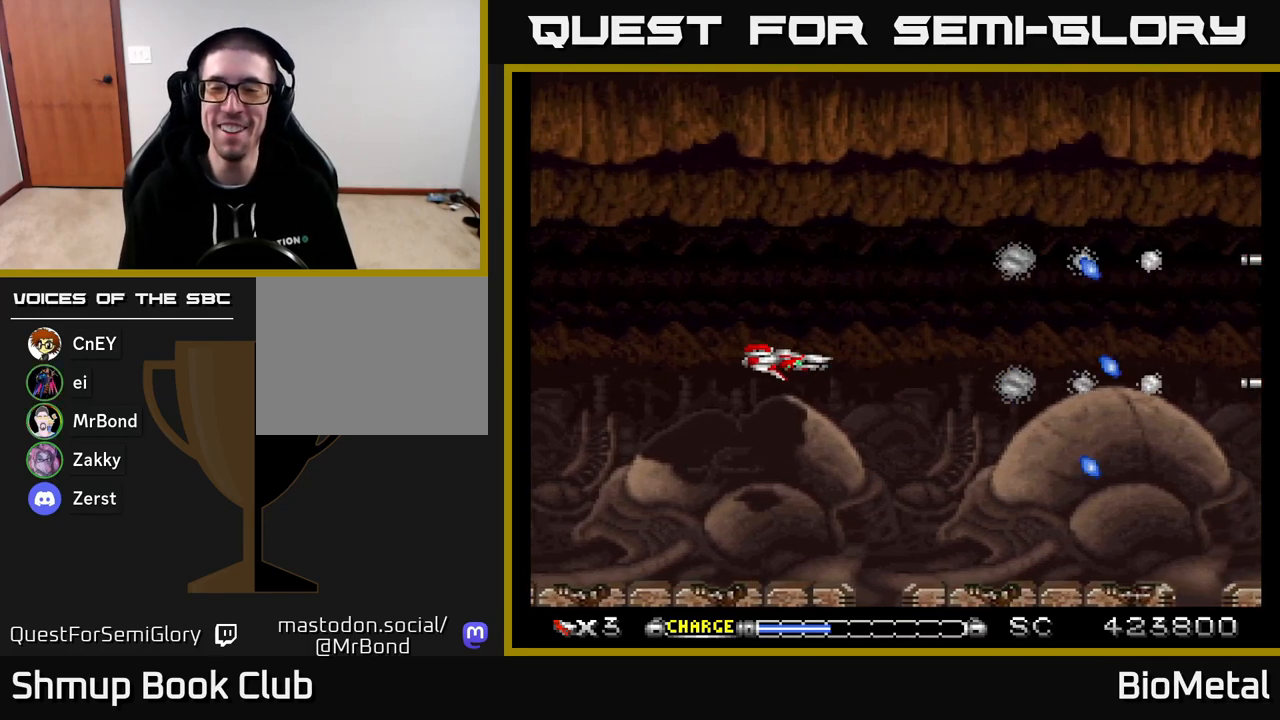
{"buttons": ["A"], "right_stick": "center", "events": []}
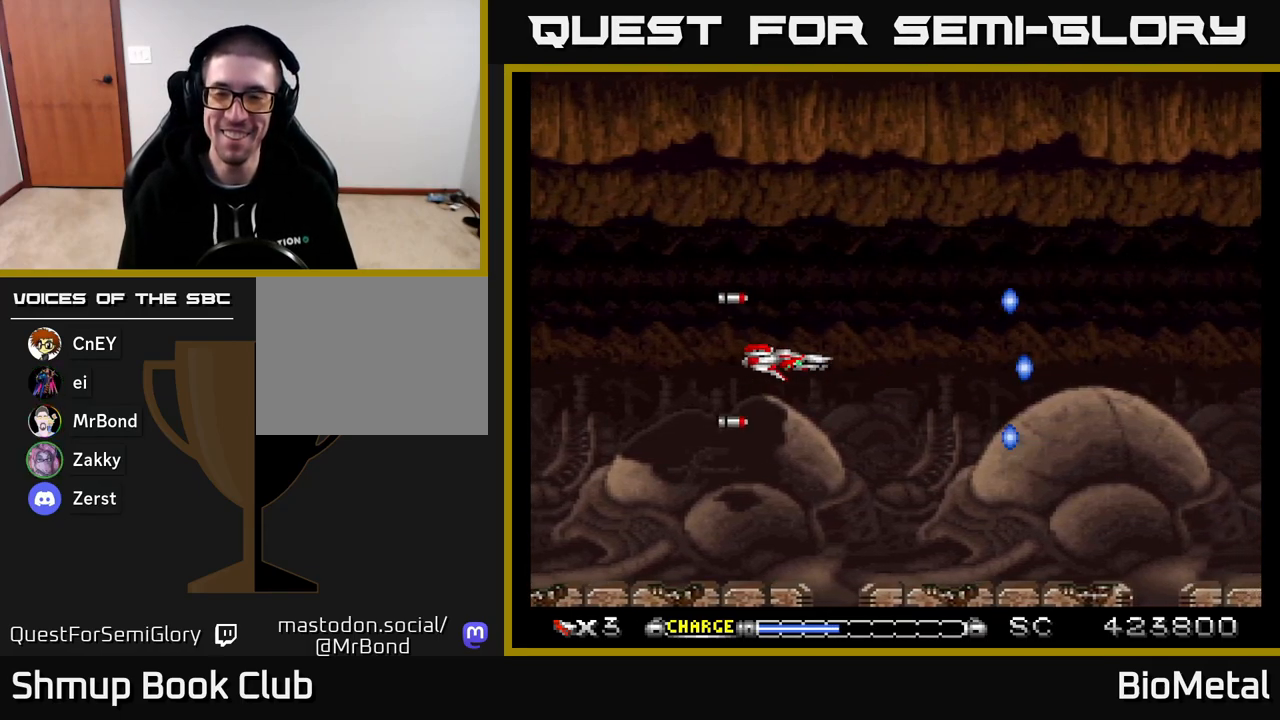
{"buttons": ["A"], "right_stick": "center", "events": []}
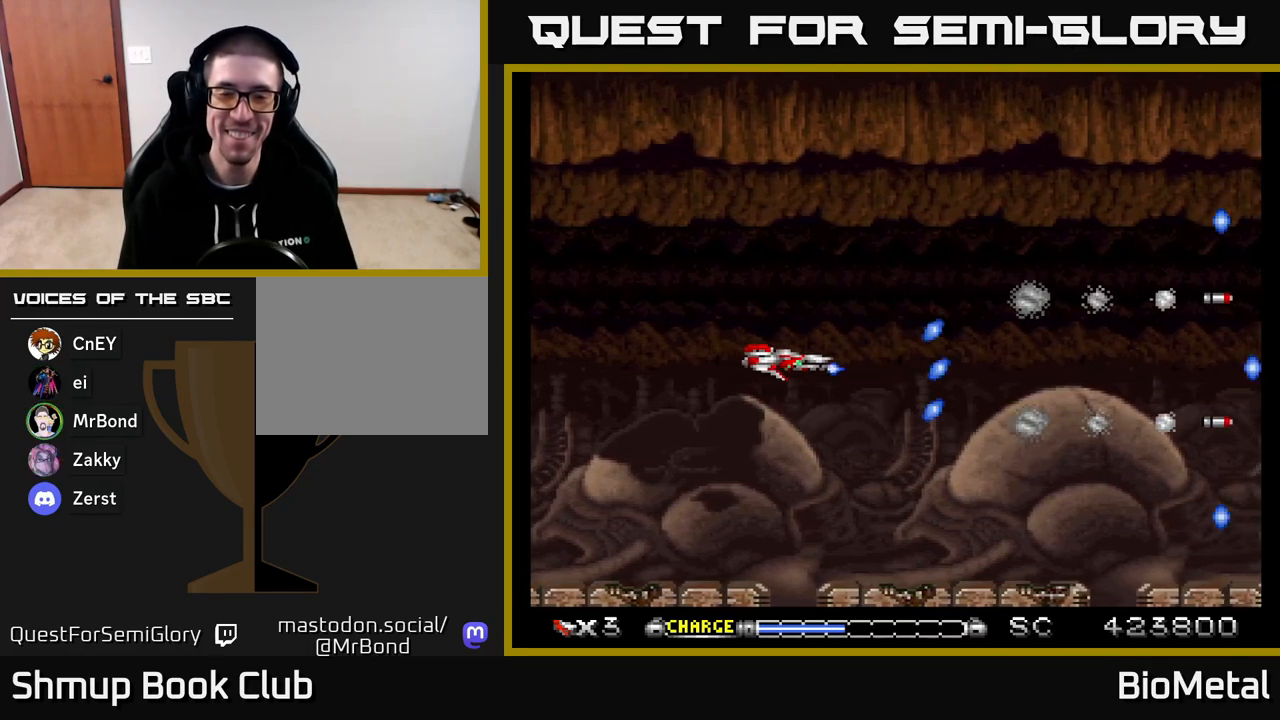
{"buttons": ["A"], "right_stick": "center", "events": []}
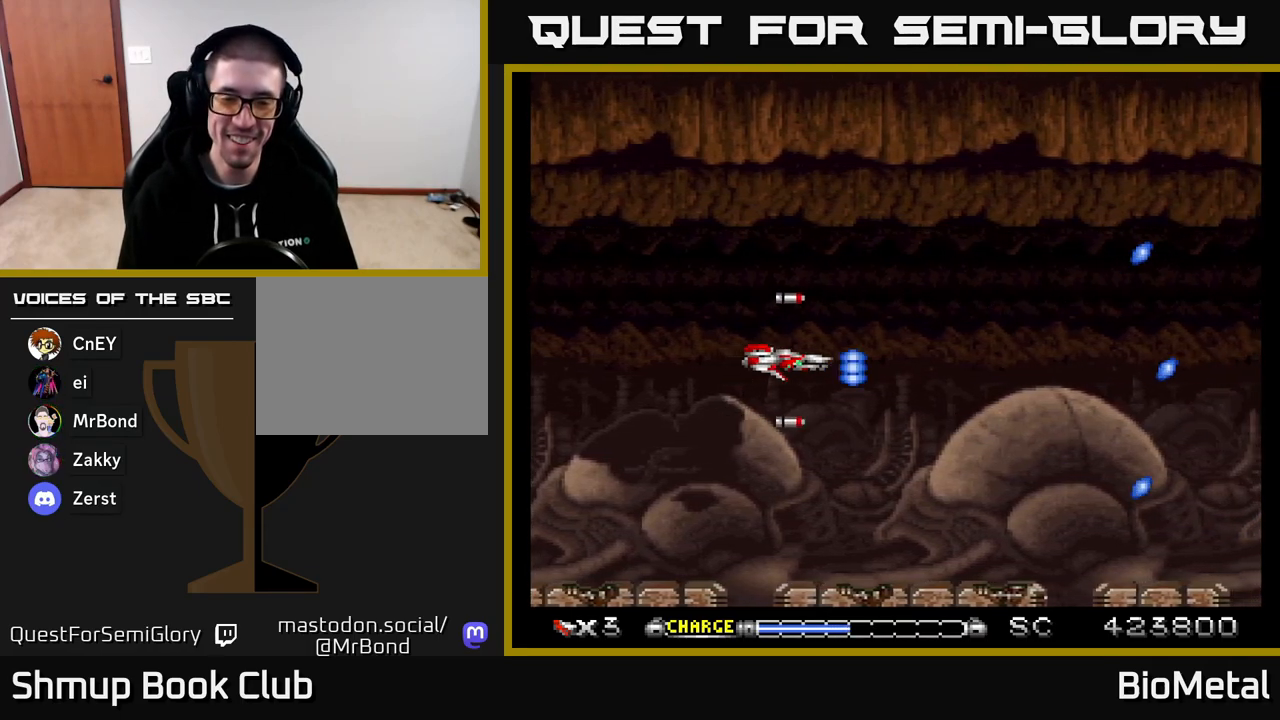
{"buttons": ["A"], "right_stick": "center", "events": []}
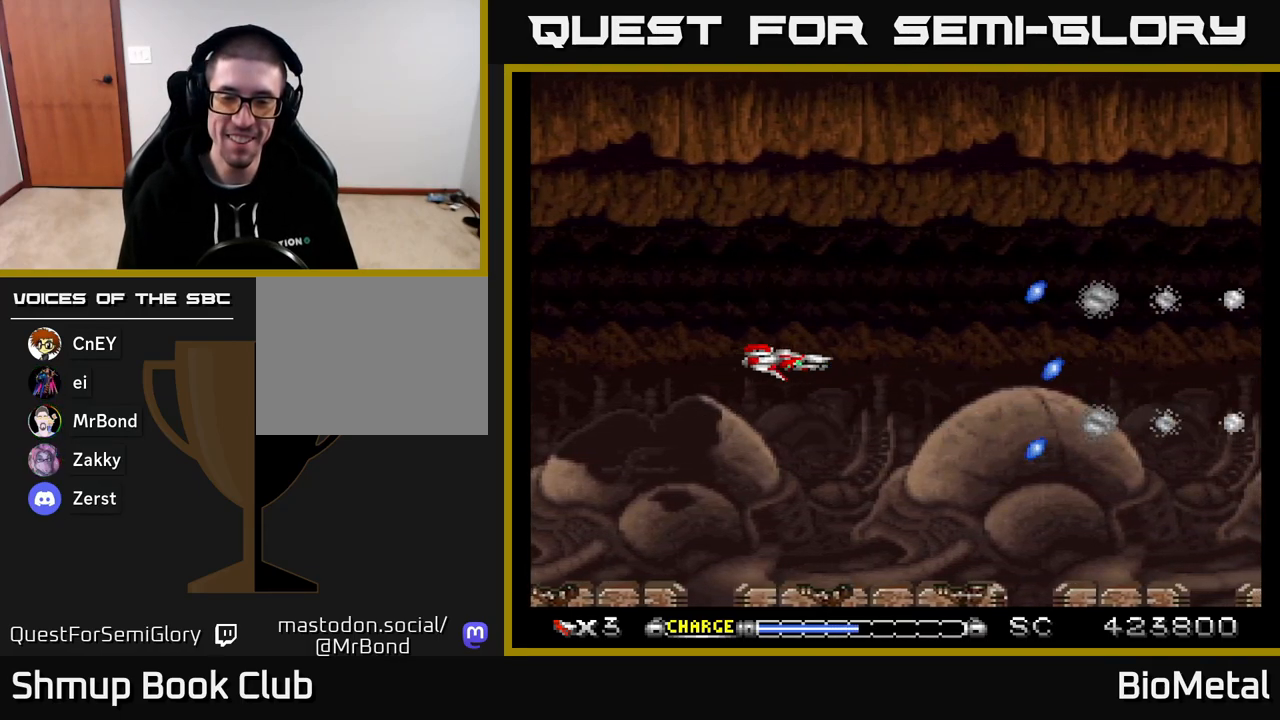
{"buttons": ["A"], "right_stick": "center", "events": []}
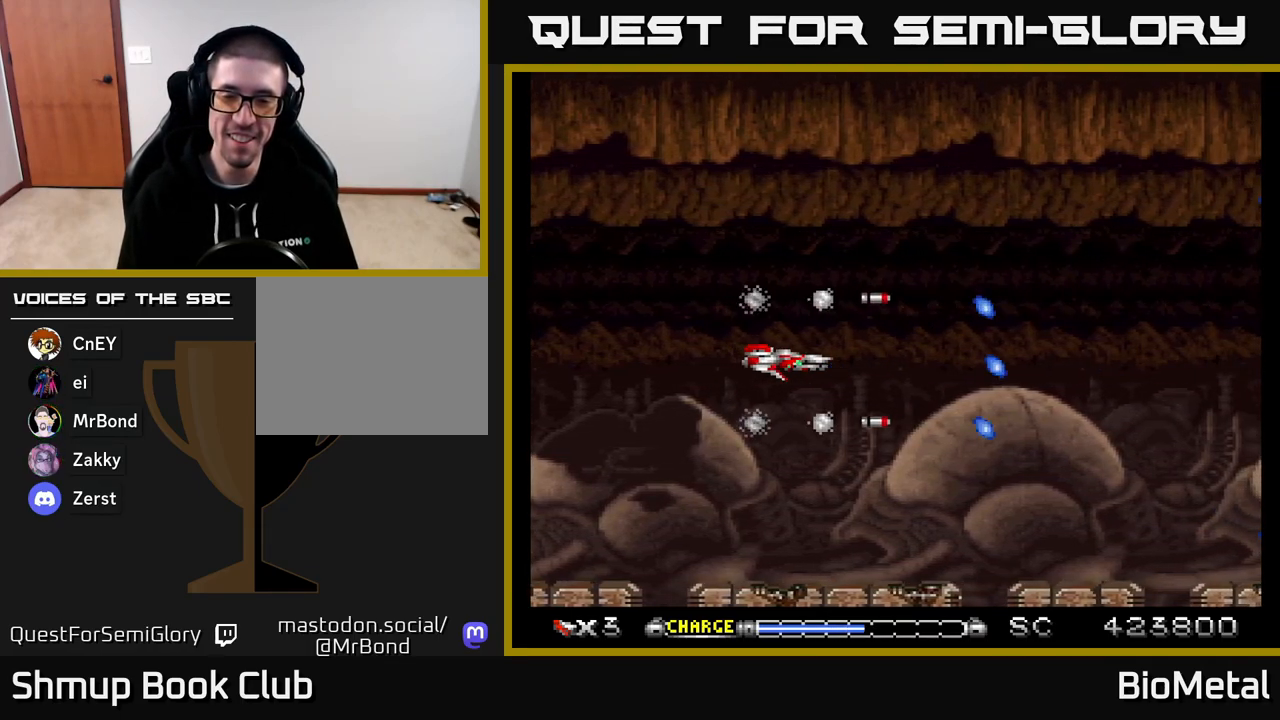
{"buttons": ["A"], "right_stick": "center", "events": []}
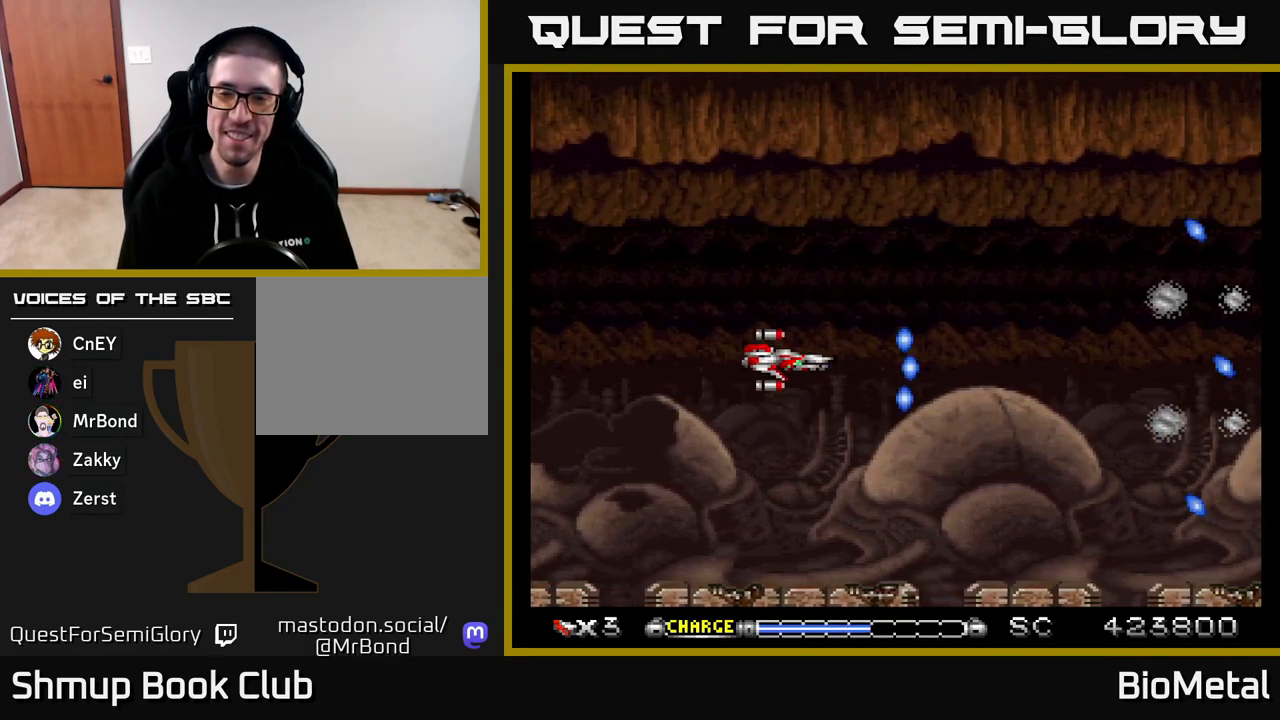
{"buttons": ["A", "DPAD_RIGHT"], "right_stick": "center", "events": [[467, "DPAD_RIGHT", "down"]]}
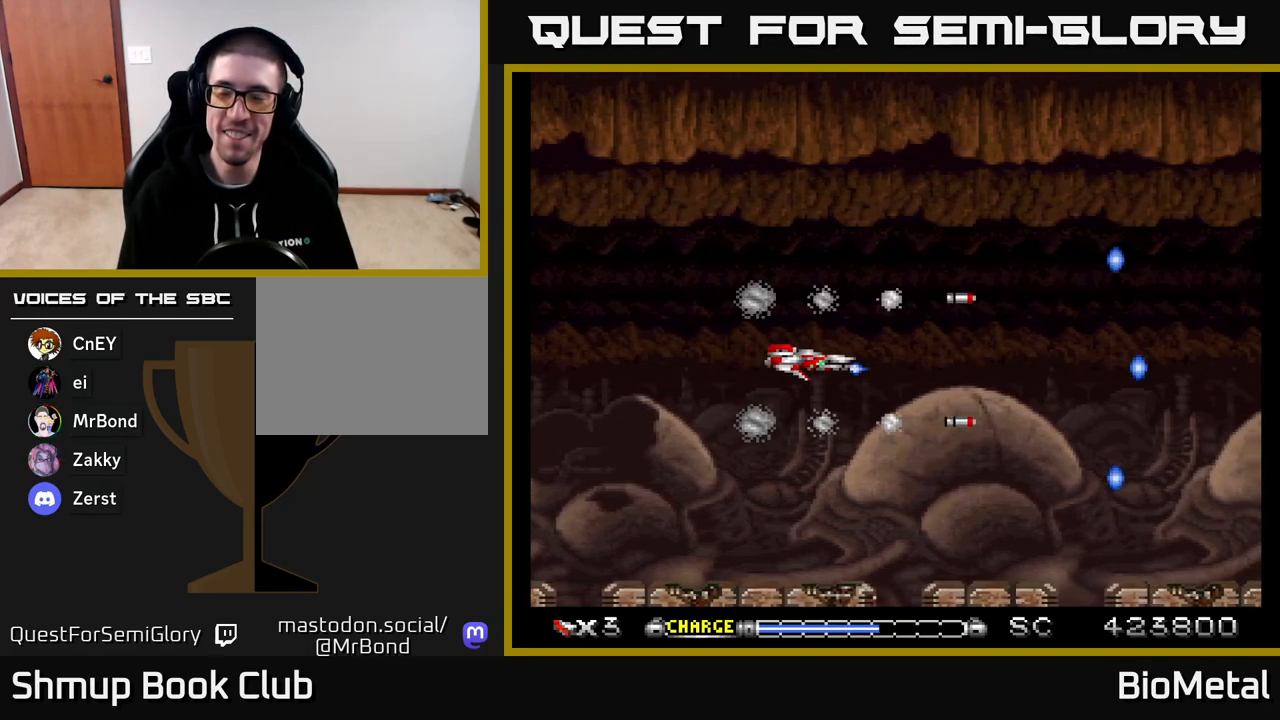
{"buttons": ["A"], "right_stick": "center", "events": [[133, "DPAD_RIGHT", "up"], [367, "DPAD_UP", "down"], [417, "DPAD_UP", "up"]]}
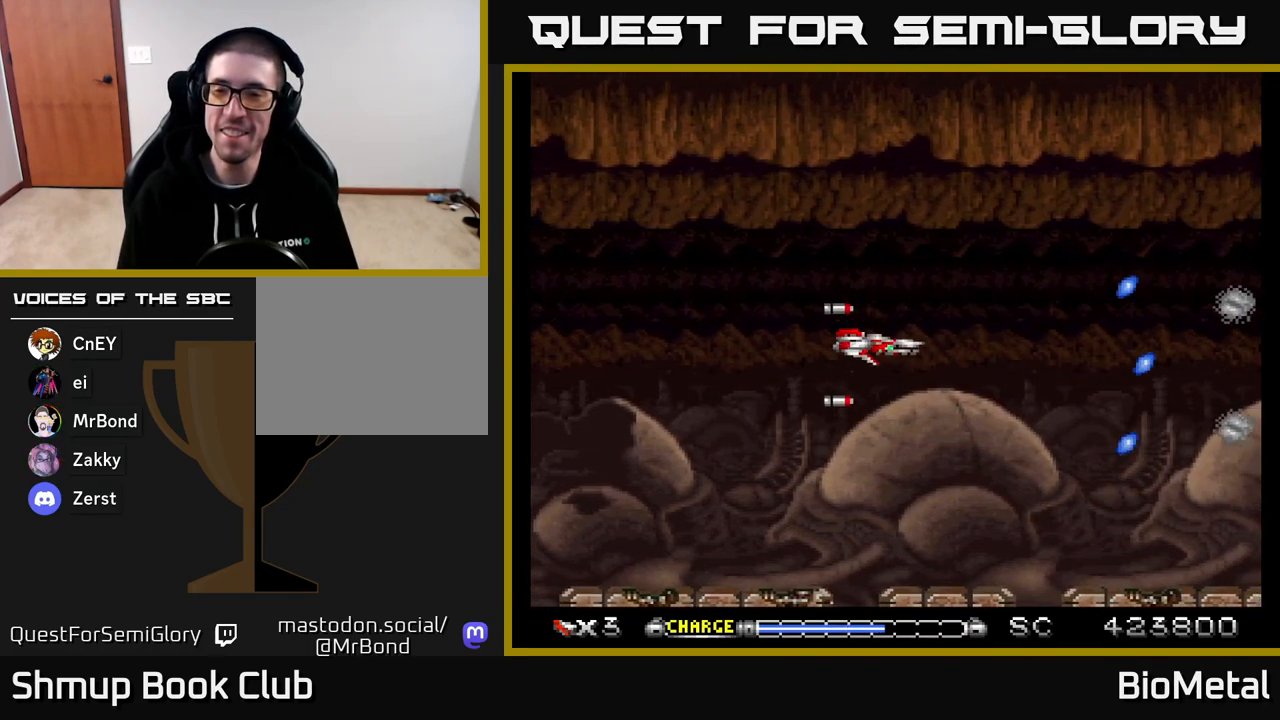
{"buttons": ["A"], "right_stick": "center", "events": []}
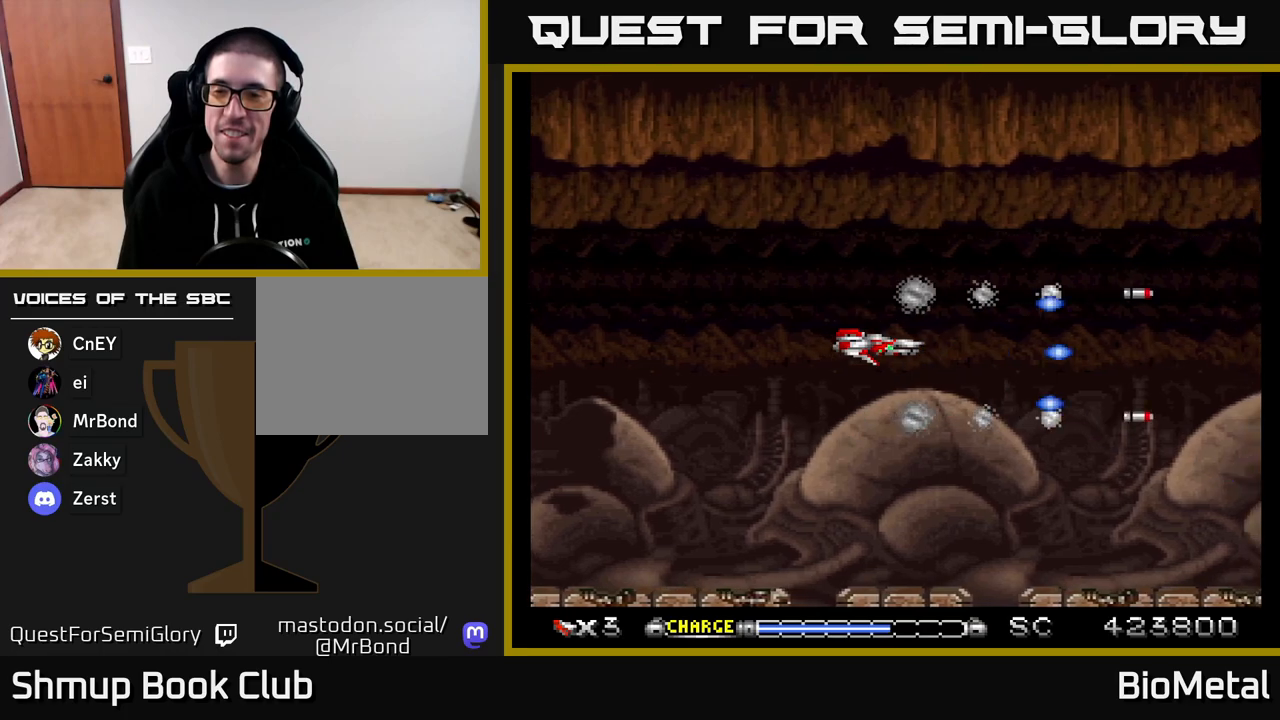
{"buttons": ["A"], "right_stick": "center", "events": []}
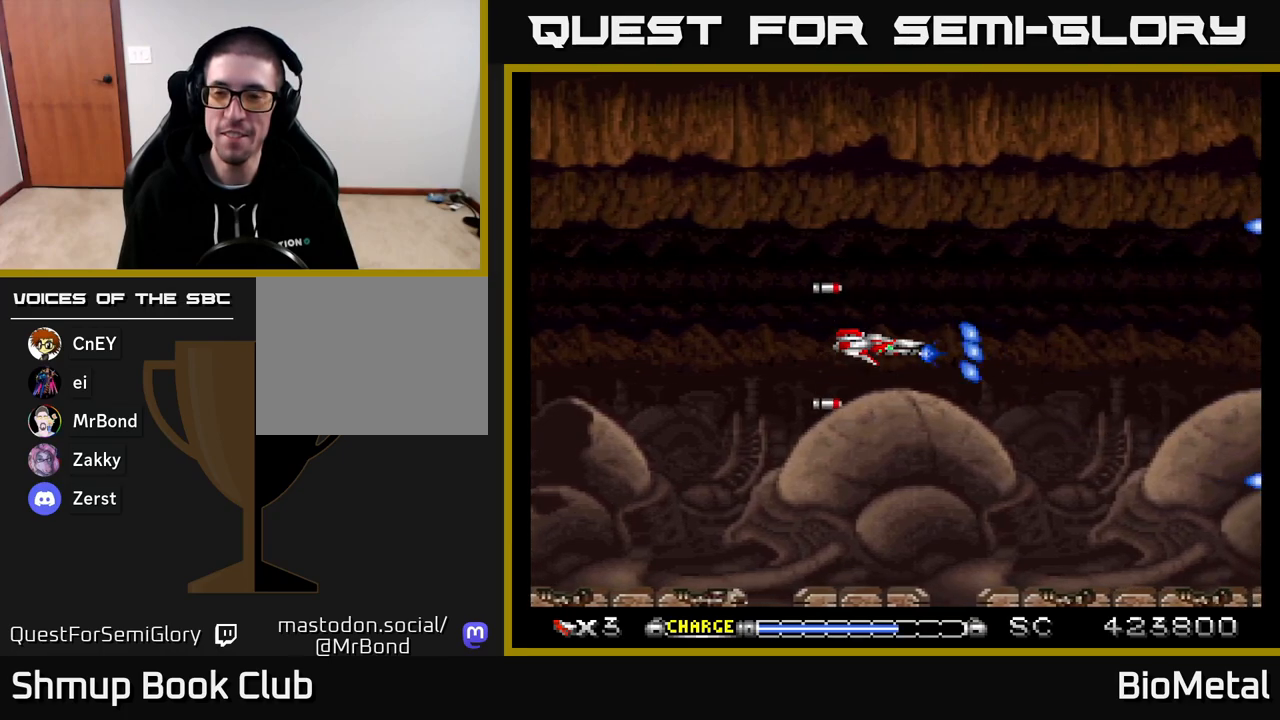
{"buttons": ["A"], "right_stick": "center", "events": [[33, "DPAD_LEFT", "down"], [417, "DPAD_LEFT", "up"]]}
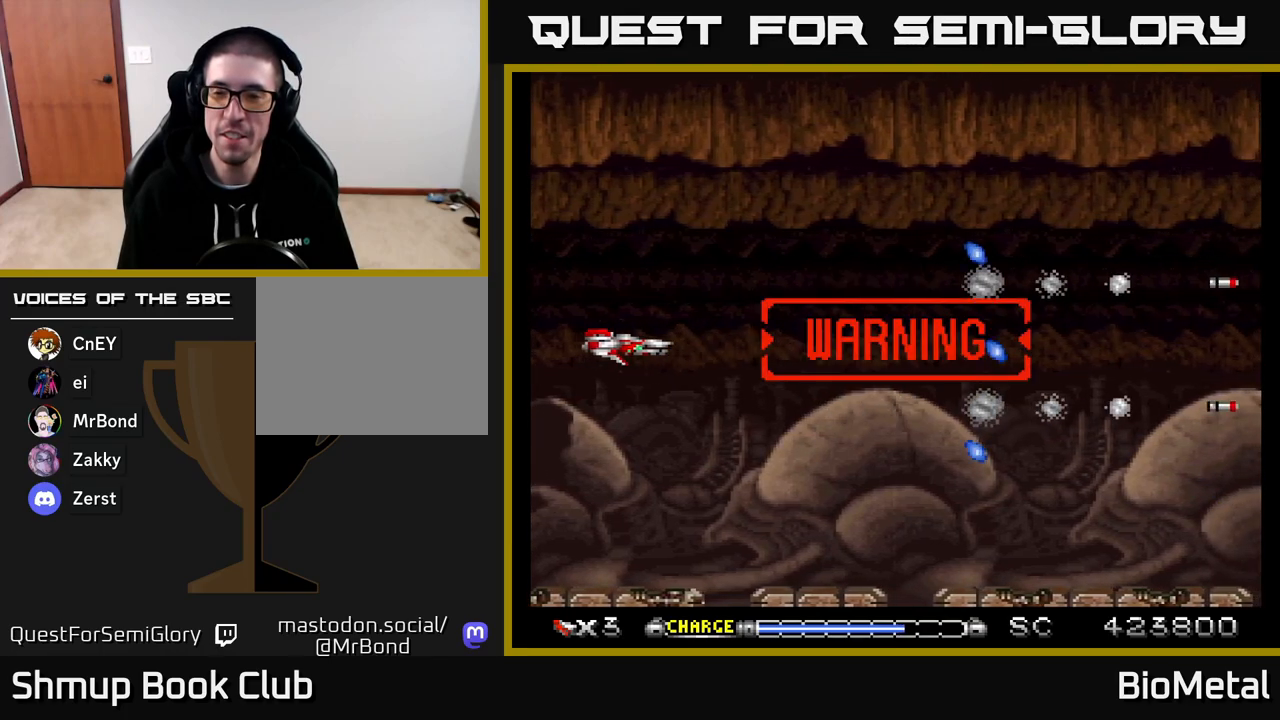
{"buttons": ["A"], "right_stick": "center", "events": []}
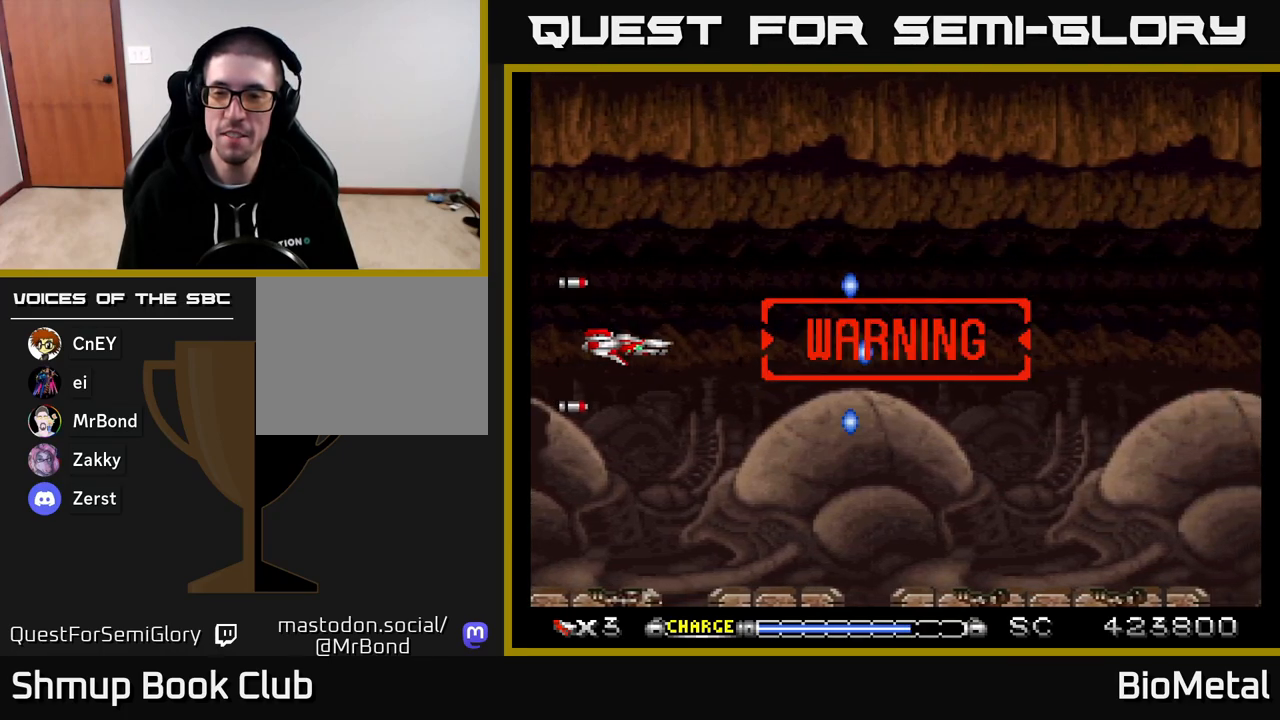
{"buttons": ["A"], "right_stick": "center", "events": [[67, "DPAD_RIGHT", "down"], [433, "DPAD_RIGHT", "up"]]}
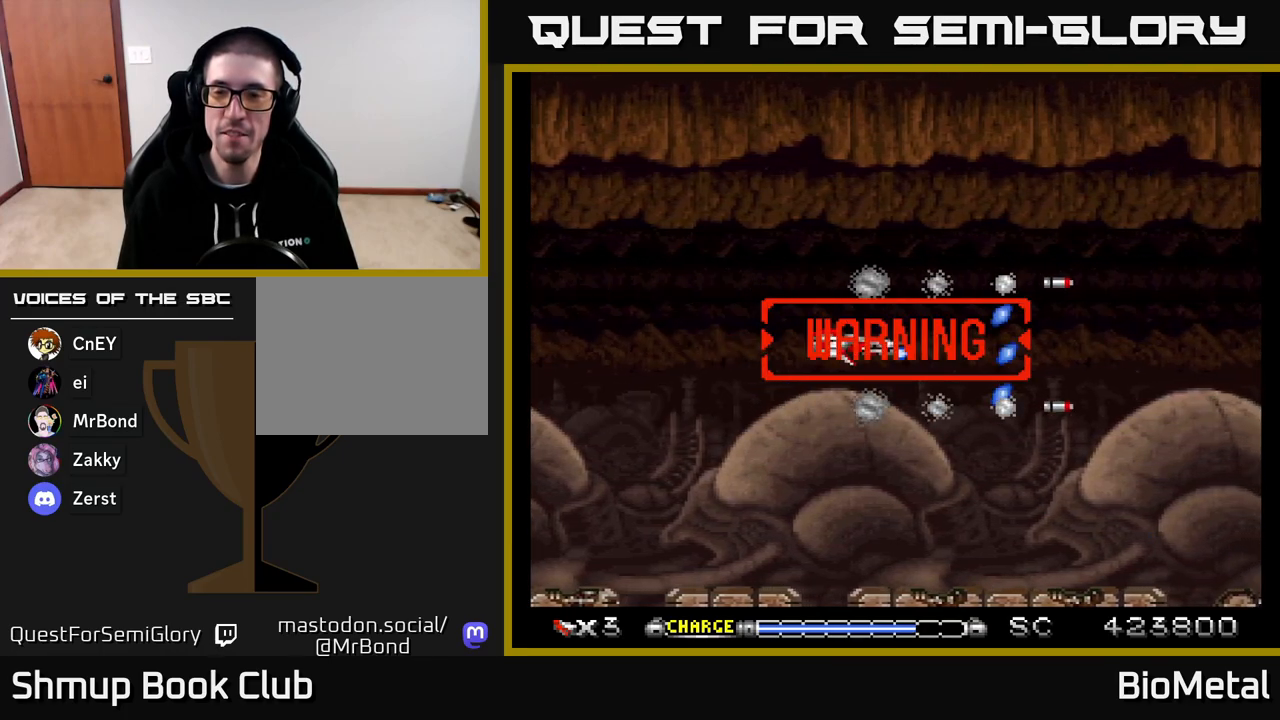
{"buttons": [], "right_stick": "center", "events": [[233, "A", "up"]]}
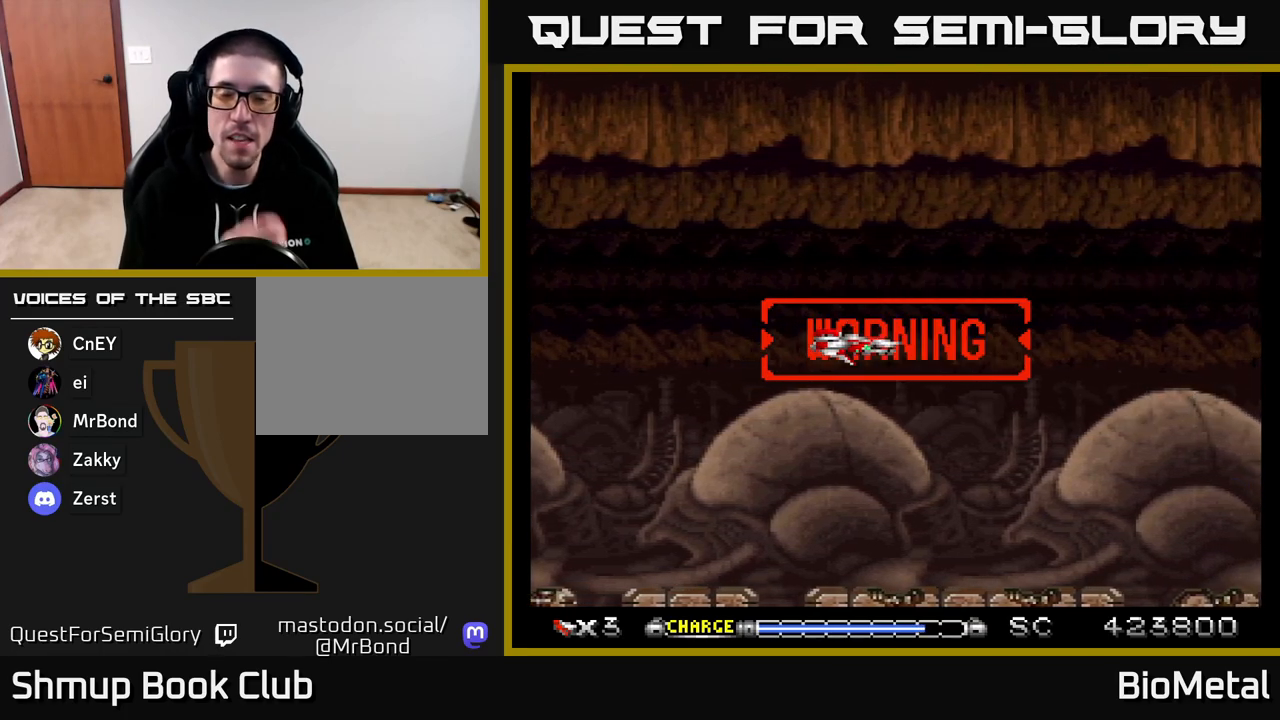
{"buttons": [], "right_stick": "center", "events": []}
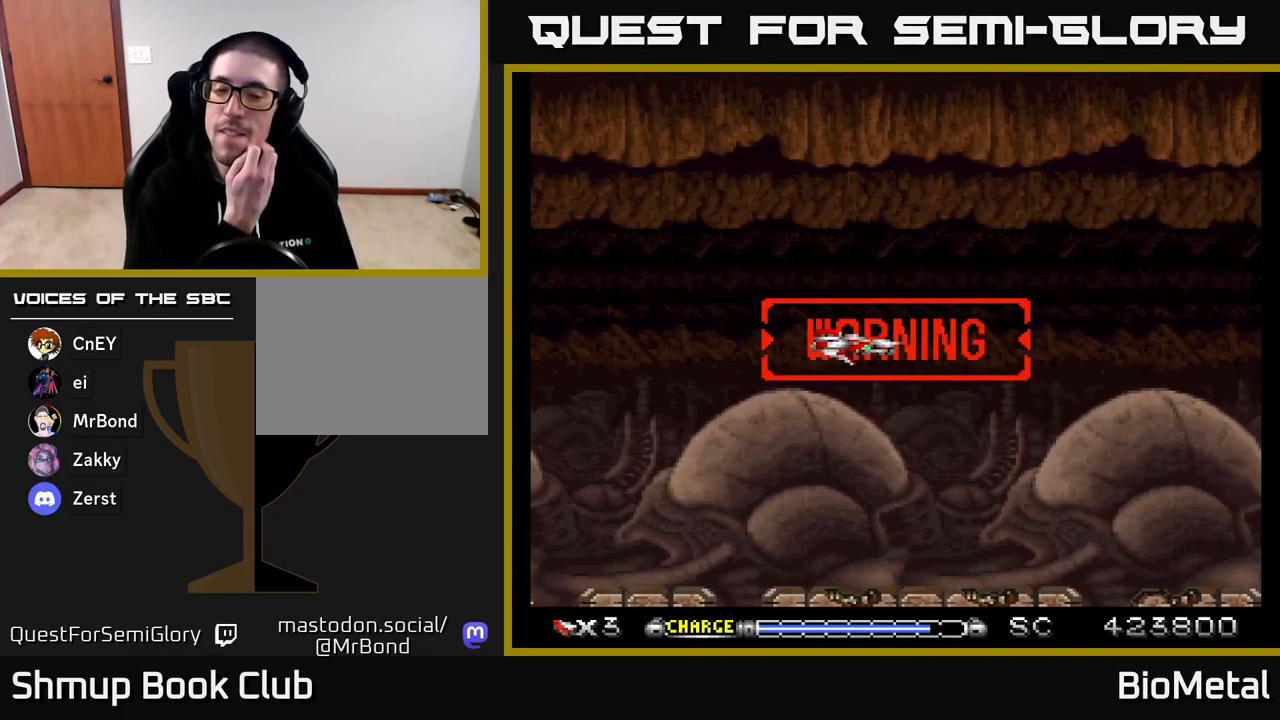
{"buttons": [], "right_stick": "center", "events": []}
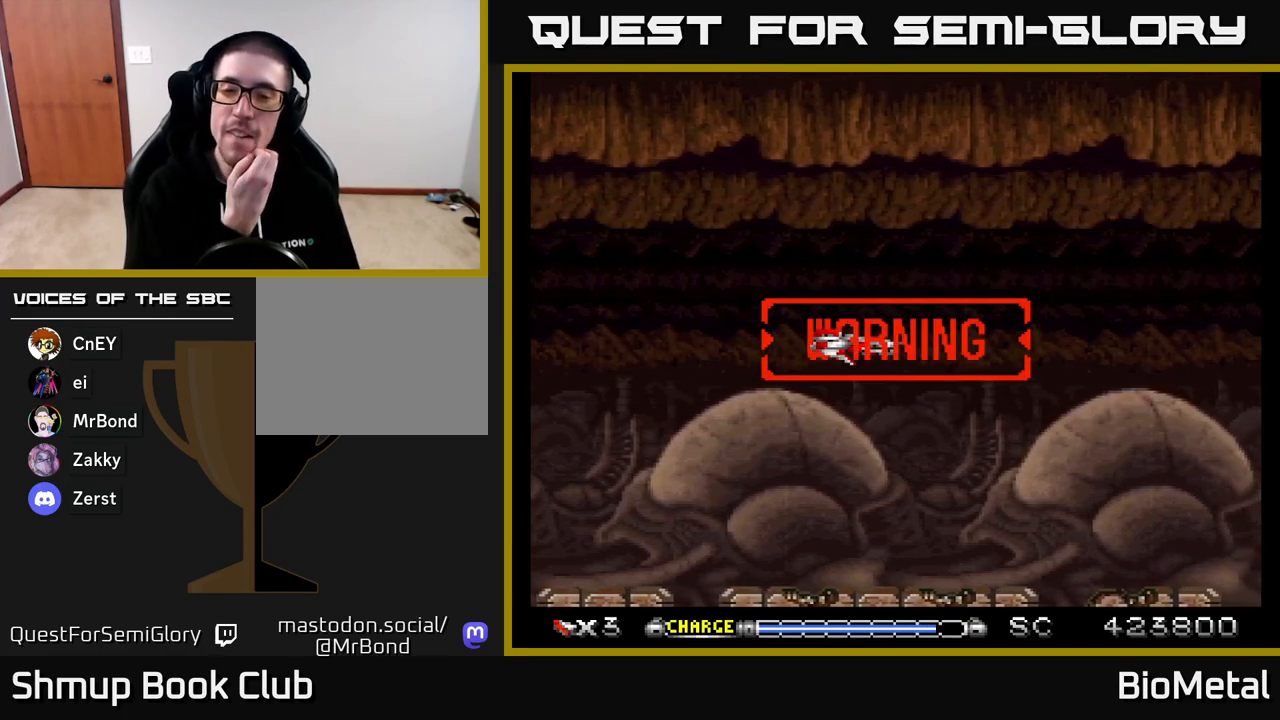
{"buttons": [], "right_stick": "center", "events": []}
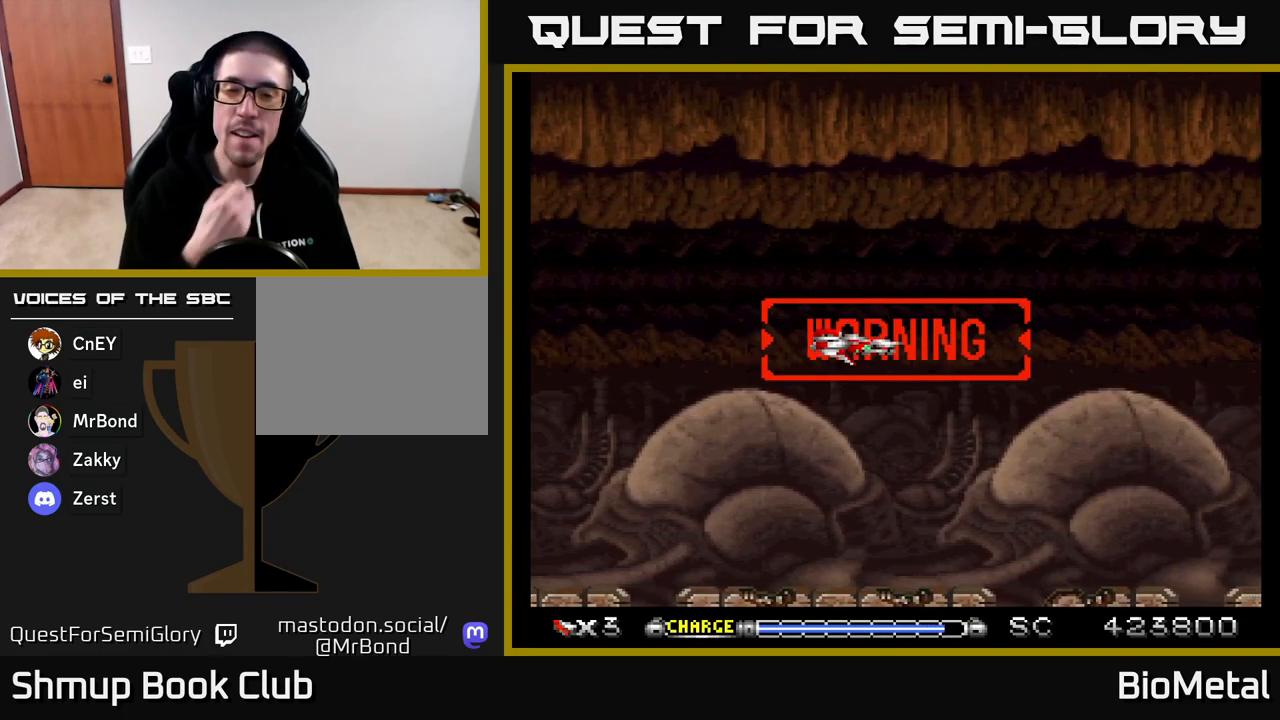
{"buttons": [], "right_stick": "center", "events": []}
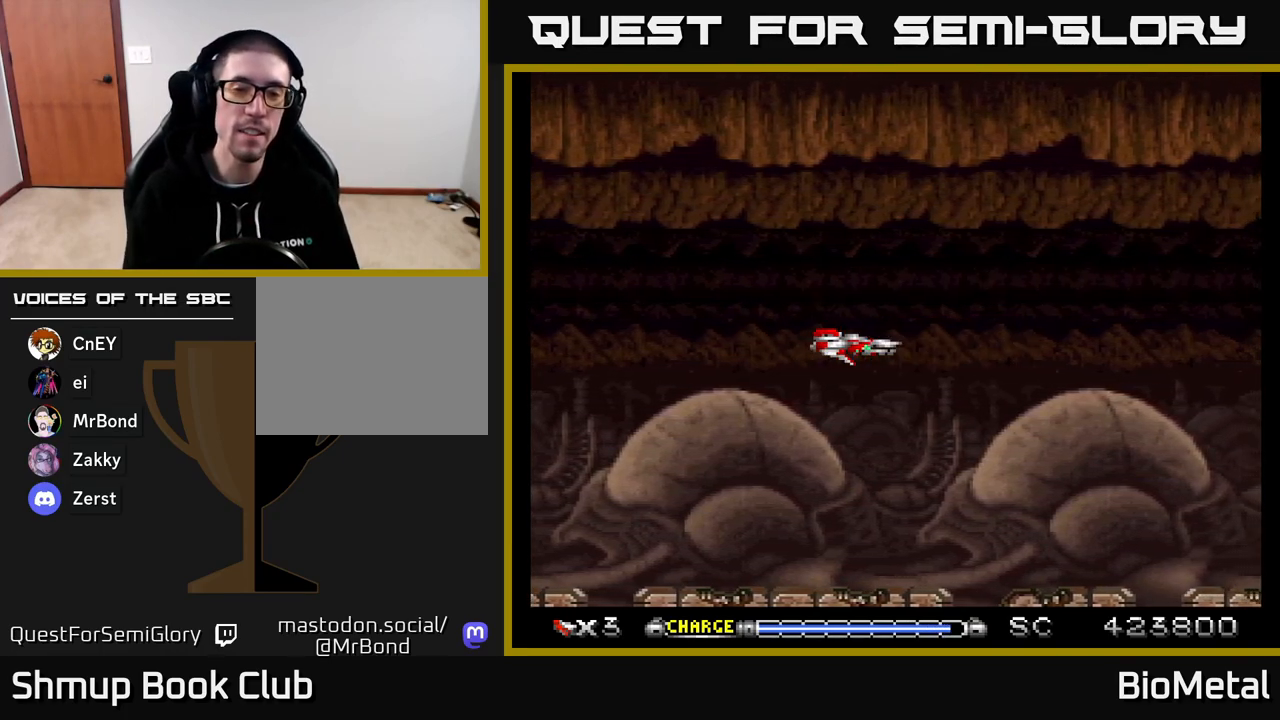
{"buttons": ["A"], "right_stick": "center", "events": [[433, "A", "down"]]}
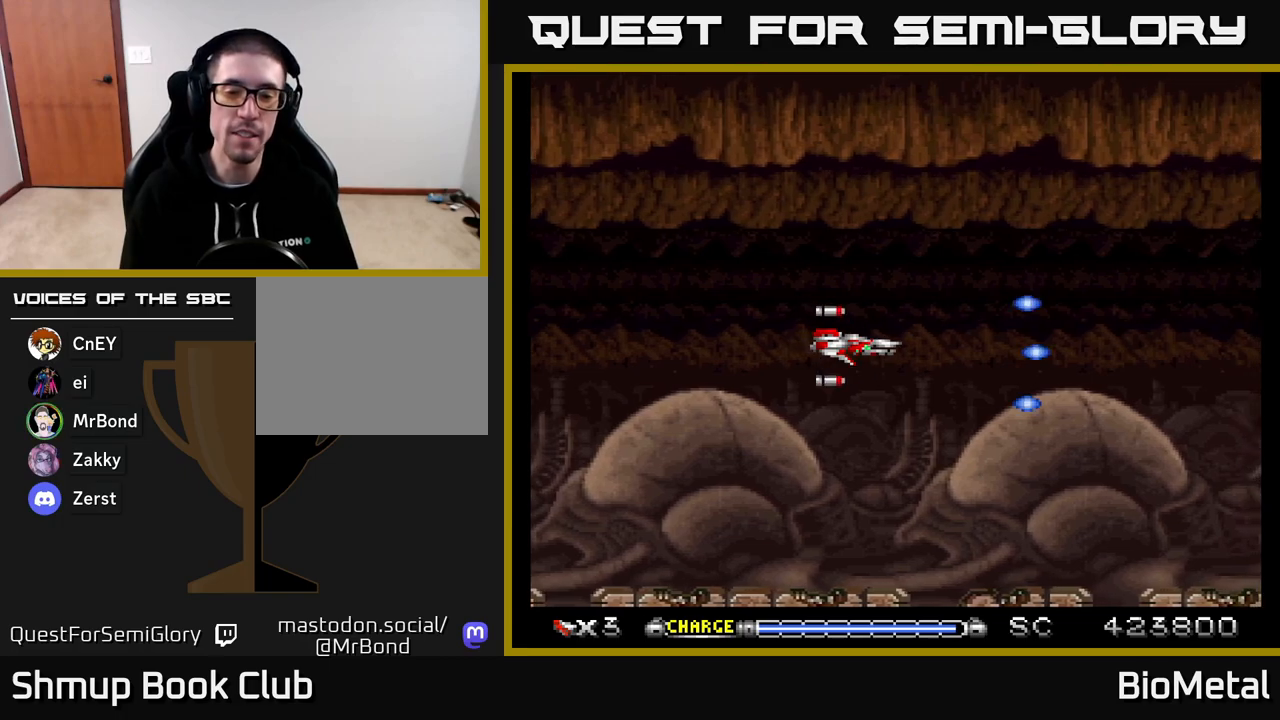
{"buttons": ["A"], "right_stick": "center", "events": [[167, "DPAD_LEFT", "down"], [300, "DPAD_LEFT", "up"]]}
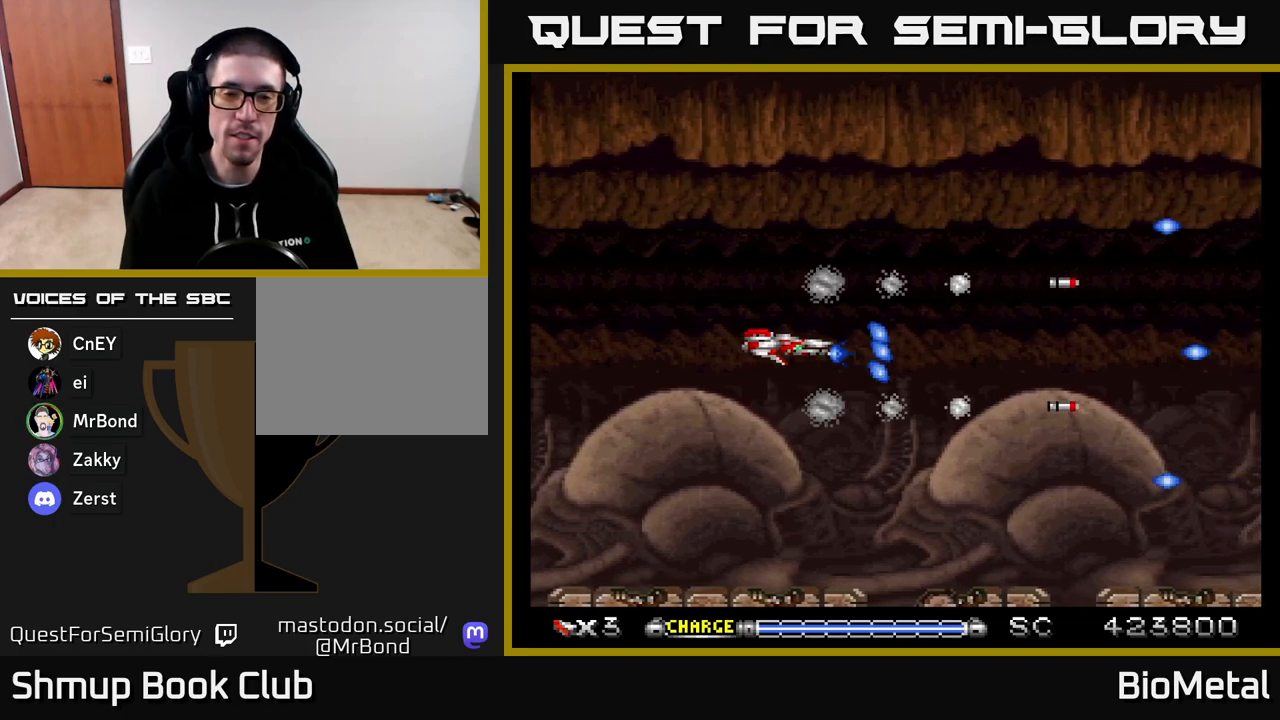
{"buttons": ["A"], "right_stick": "center", "events": []}
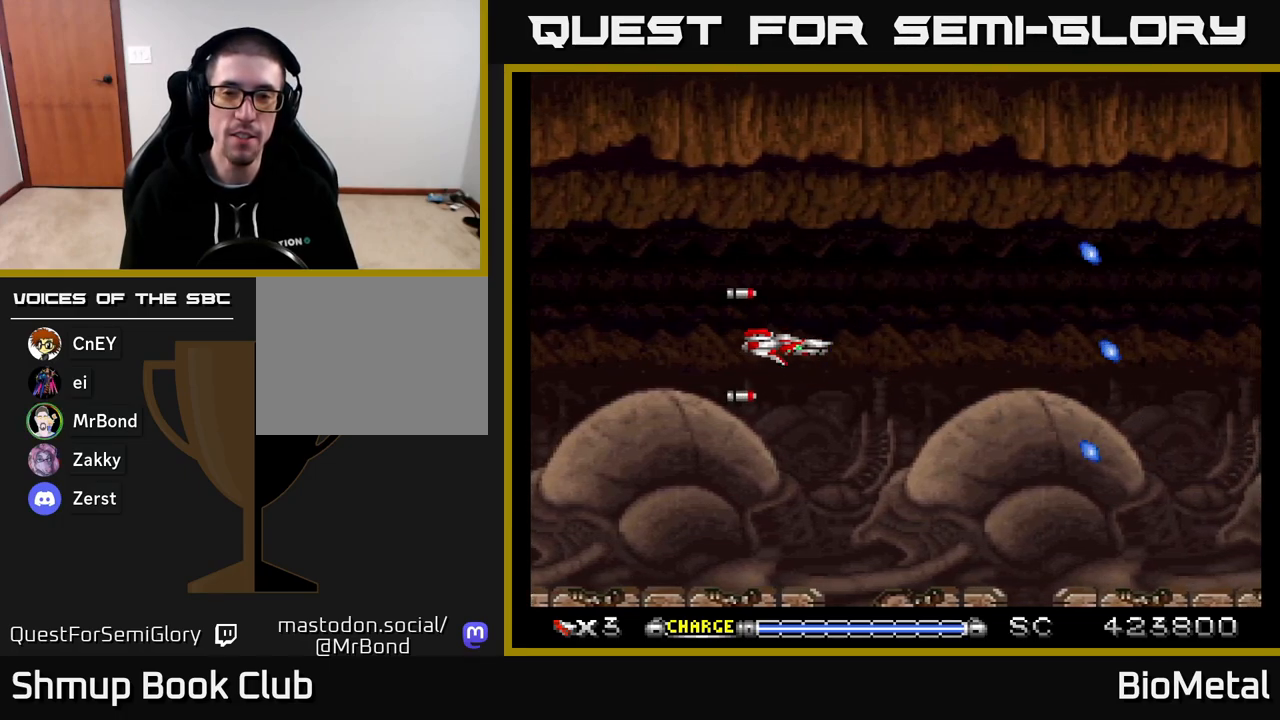
{"buttons": ["A"], "right_stick": "center", "events": []}
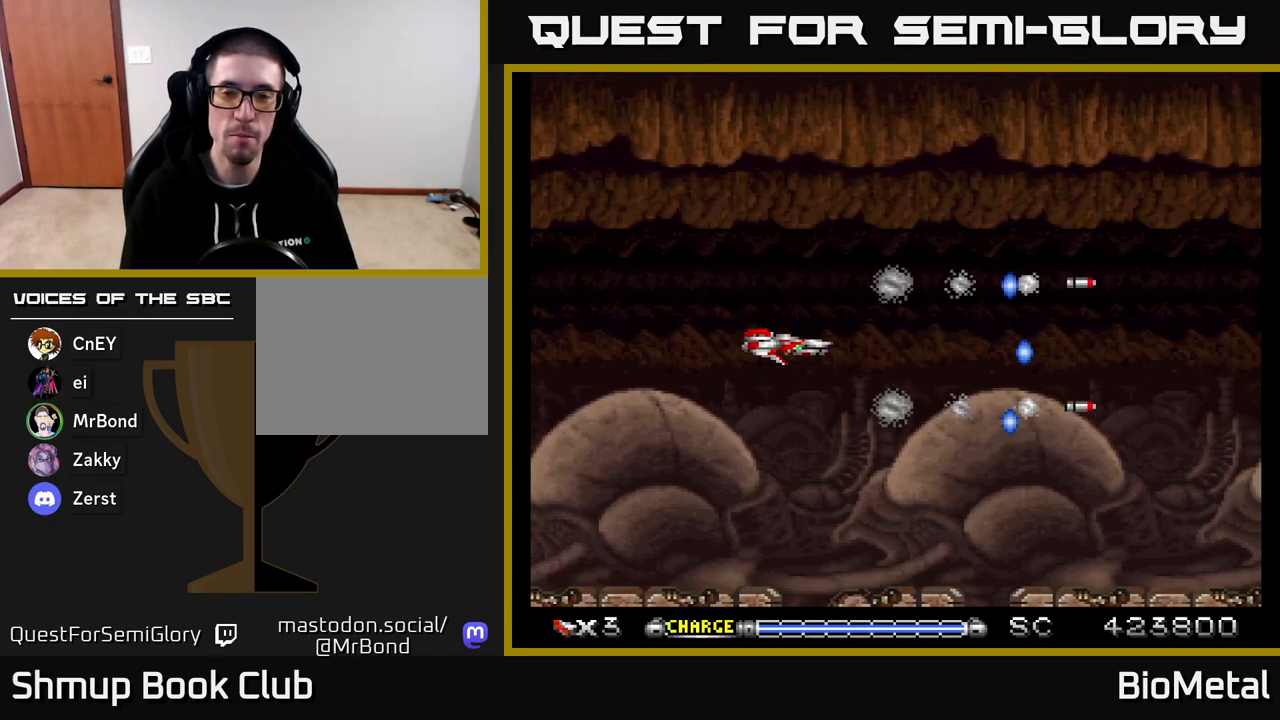
{"buttons": ["A"], "right_stick": "center", "events": []}
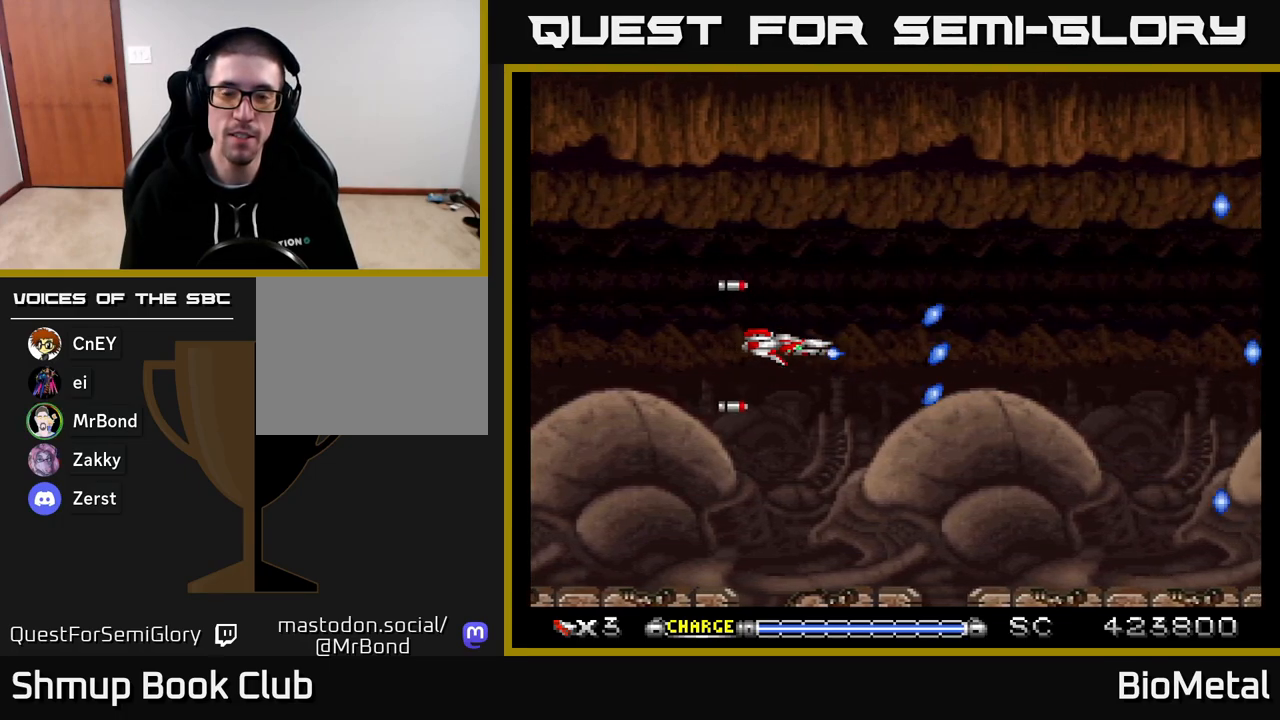
{"buttons": ["A"], "right_stick": "center", "events": []}
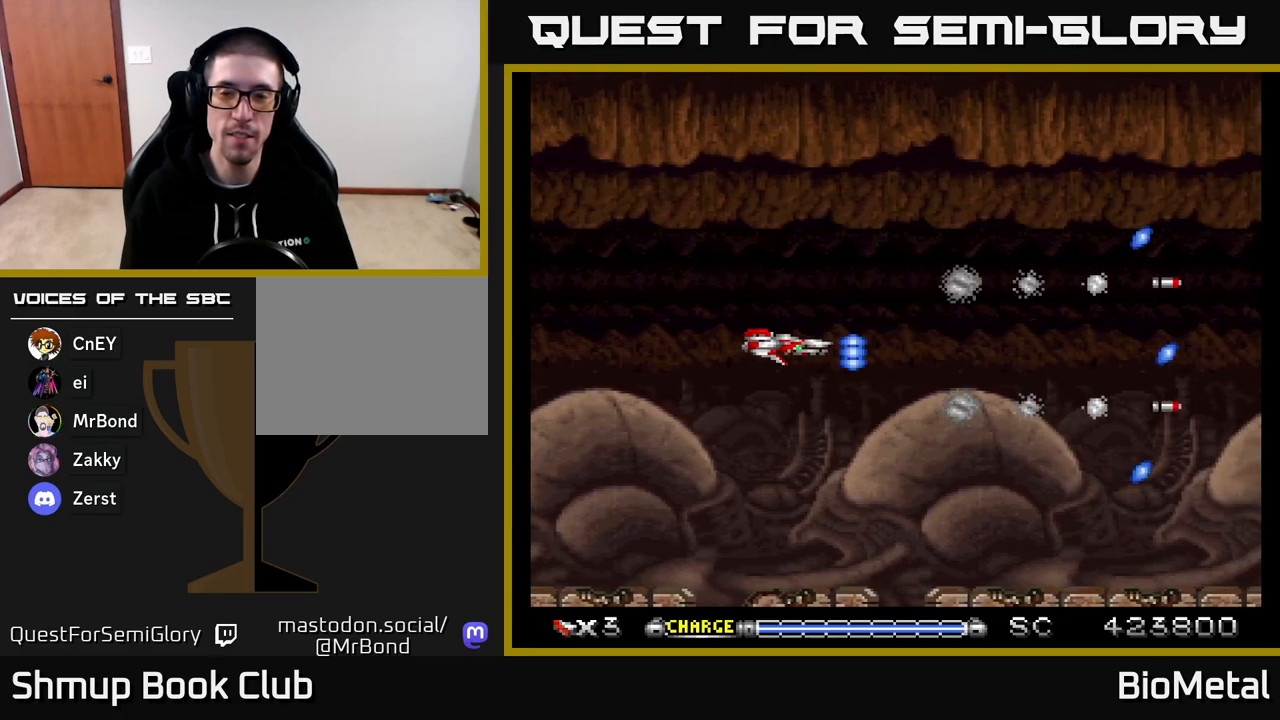
{"buttons": ["A"], "right_stick": "center", "events": []}
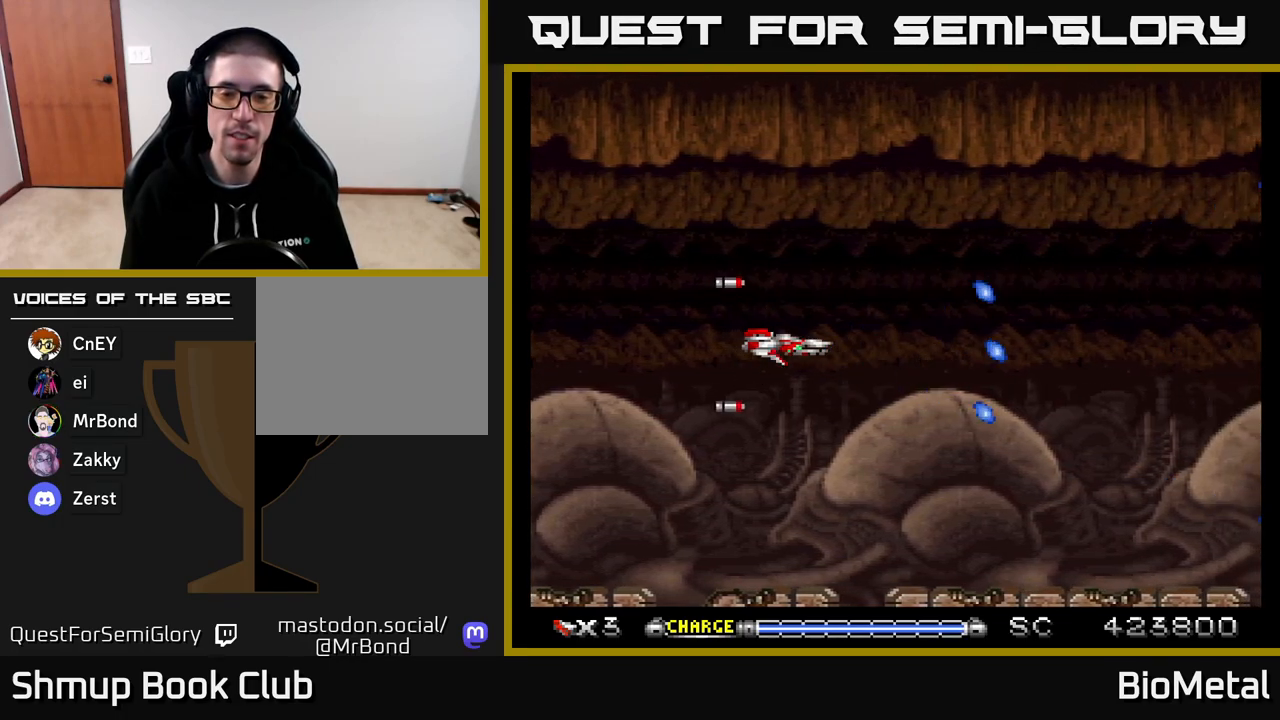
{"buttons": ["A"], "right_stick": "center", "events": []}